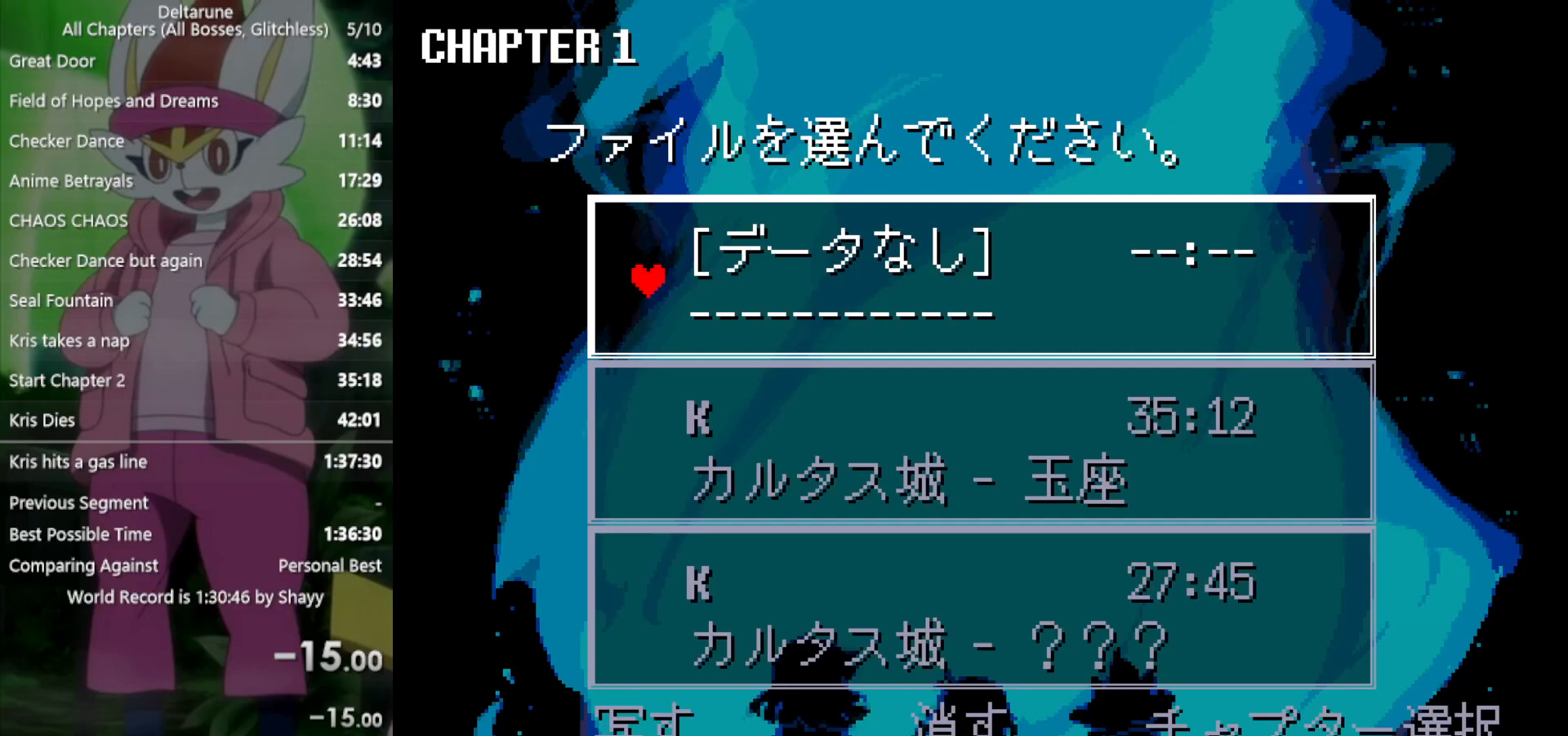
Gameplay with keyboard; each line is a JSON object with the keys held at the frame after it. "events" lists presses ("down") and releases ("up") of "c", "ctrl", "down", "left", "return", "right", "shift", "up", "x" and "z" between this image and that frame as [ms after this image, input, new state], when the widget could be followed in between. No other keys are recorded. Mouse input is not recorded.
{"keys": [], "events": []}
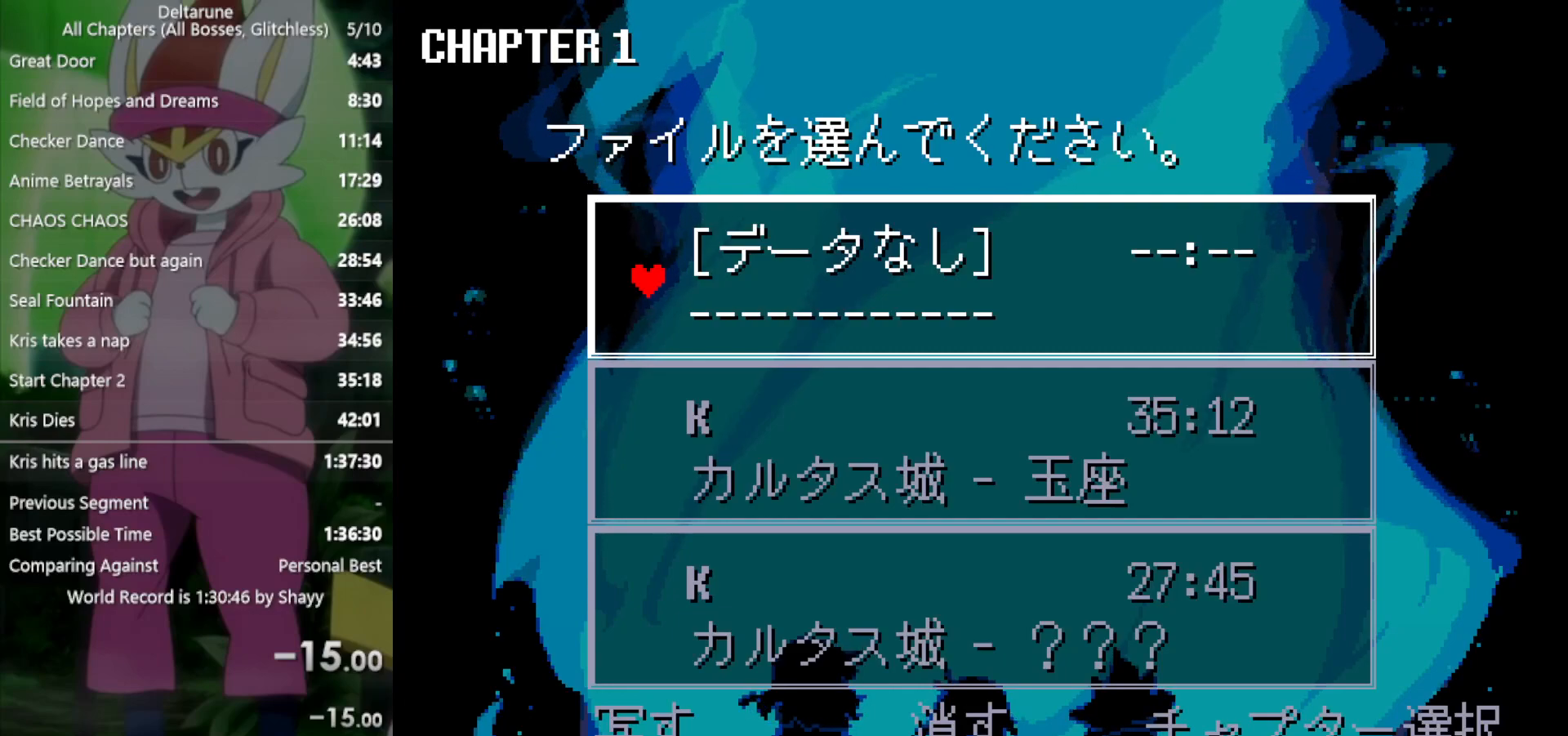
{"keys": [], "events": []}
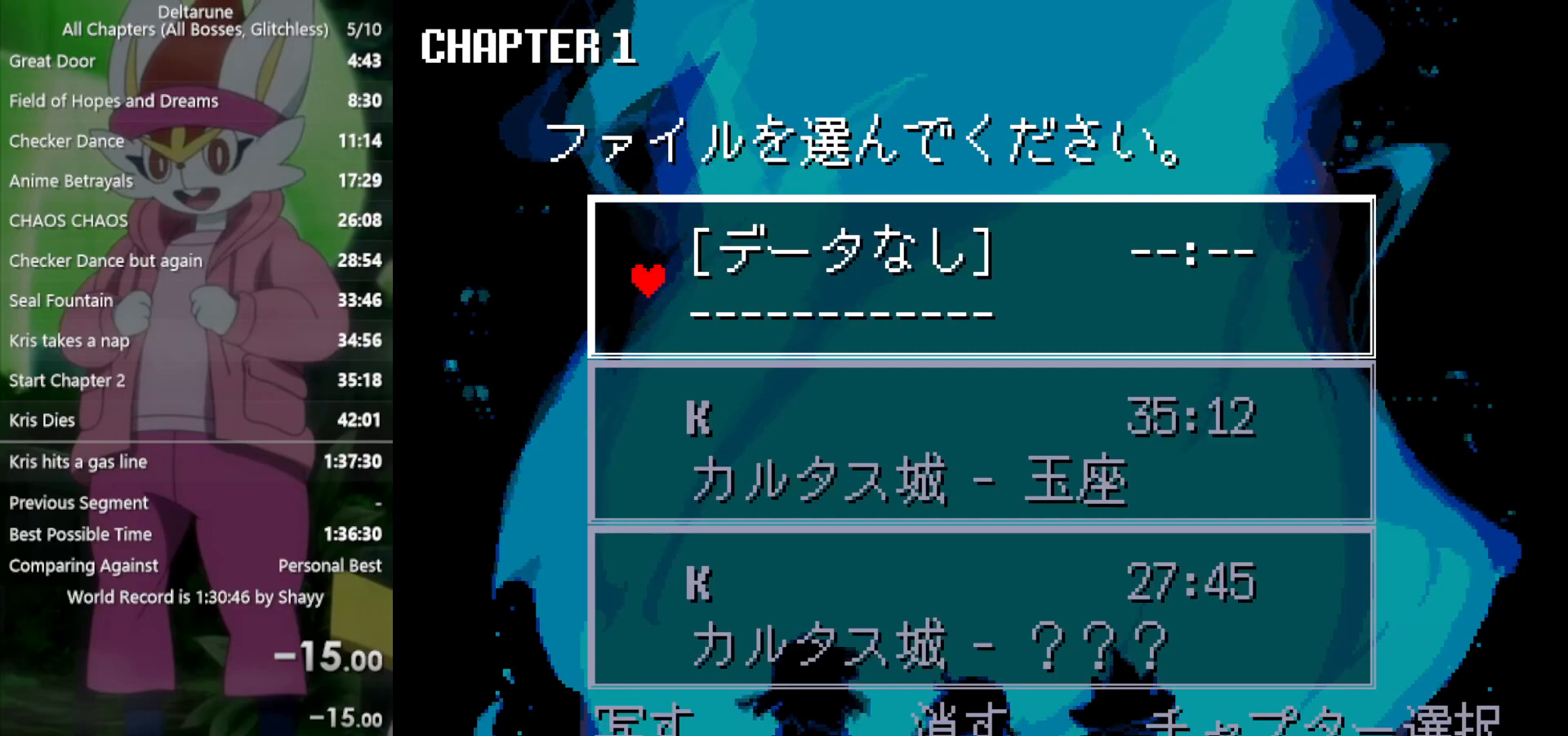
{"keys": [], "events": []}
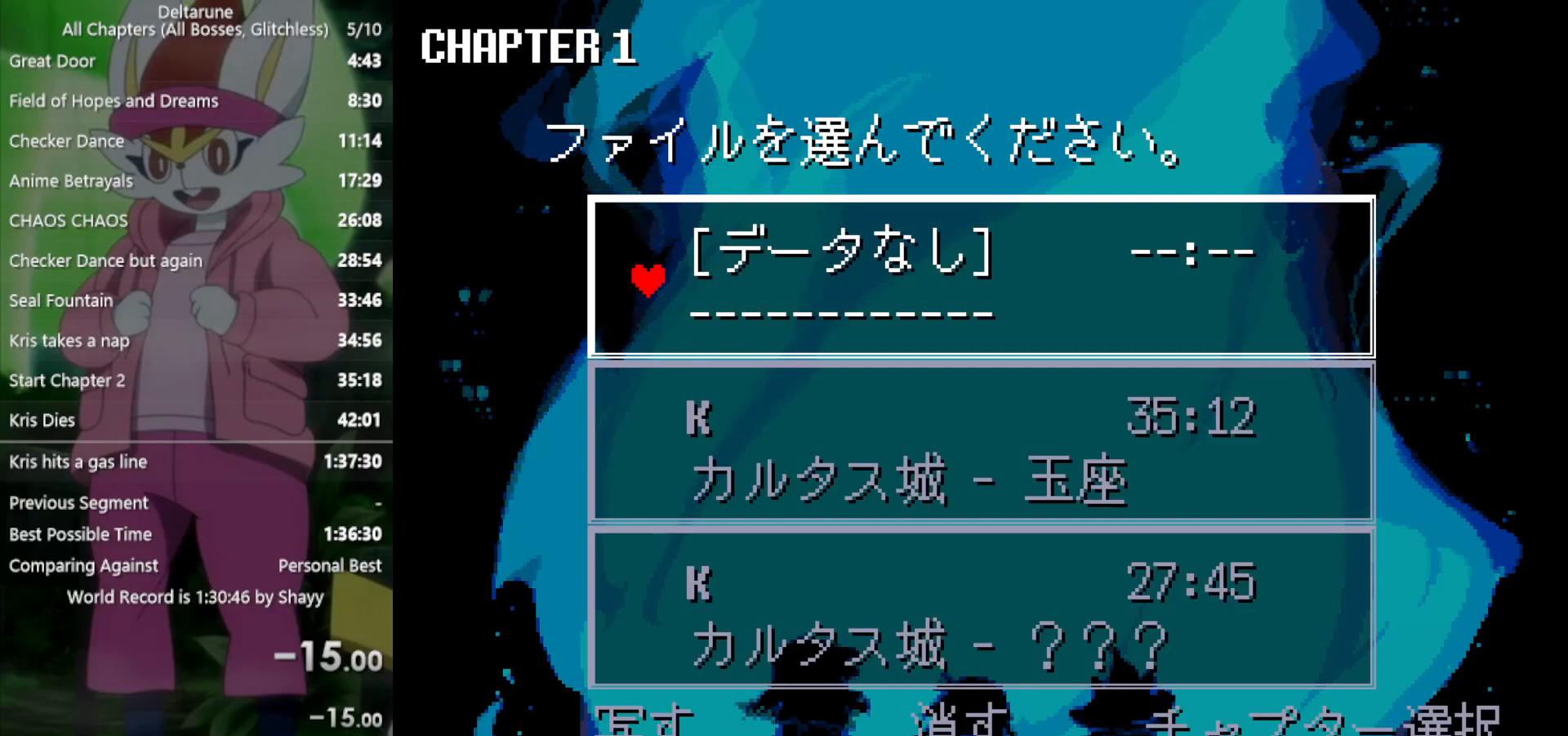
{"keys": [], "events": []}
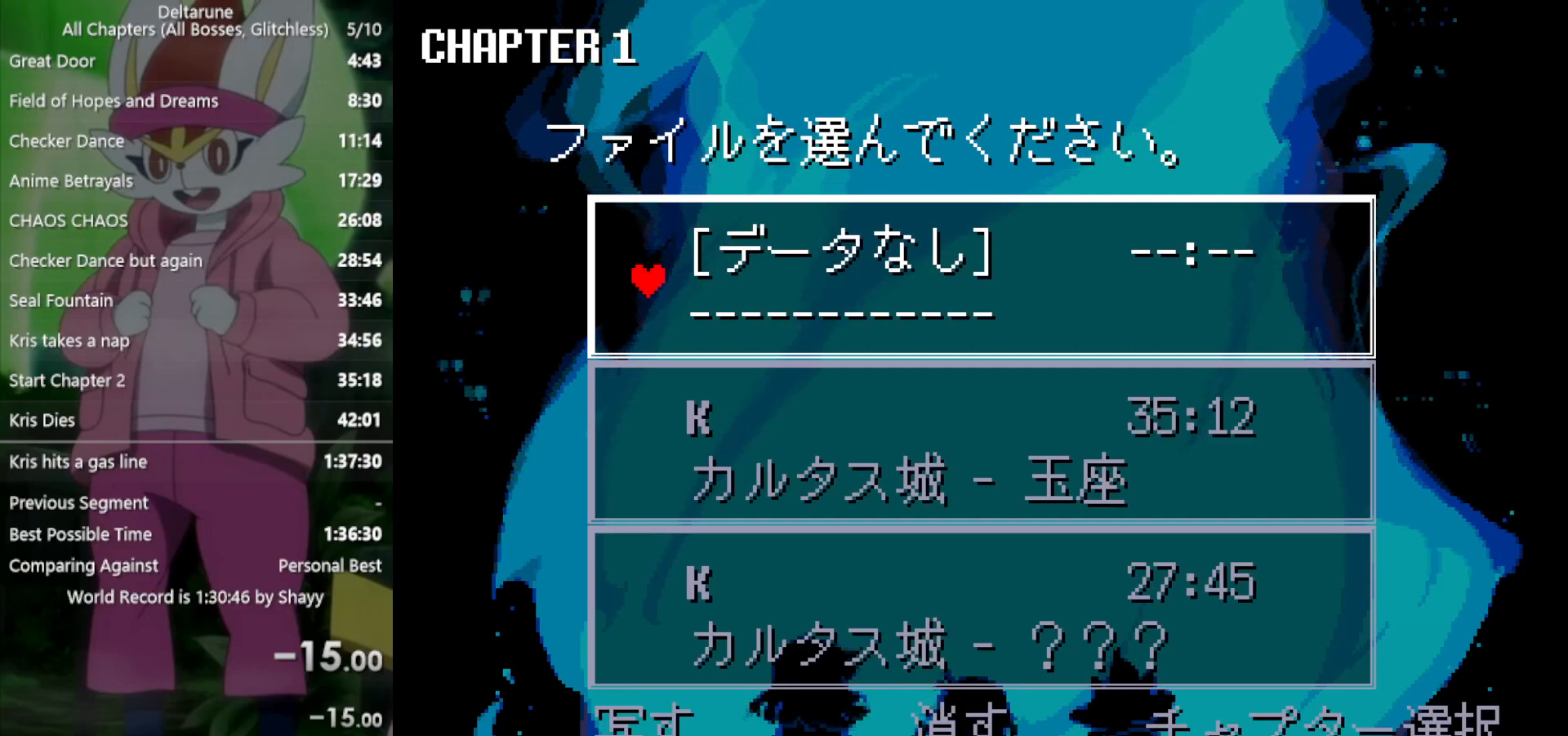
{"keys": [], "events": []}
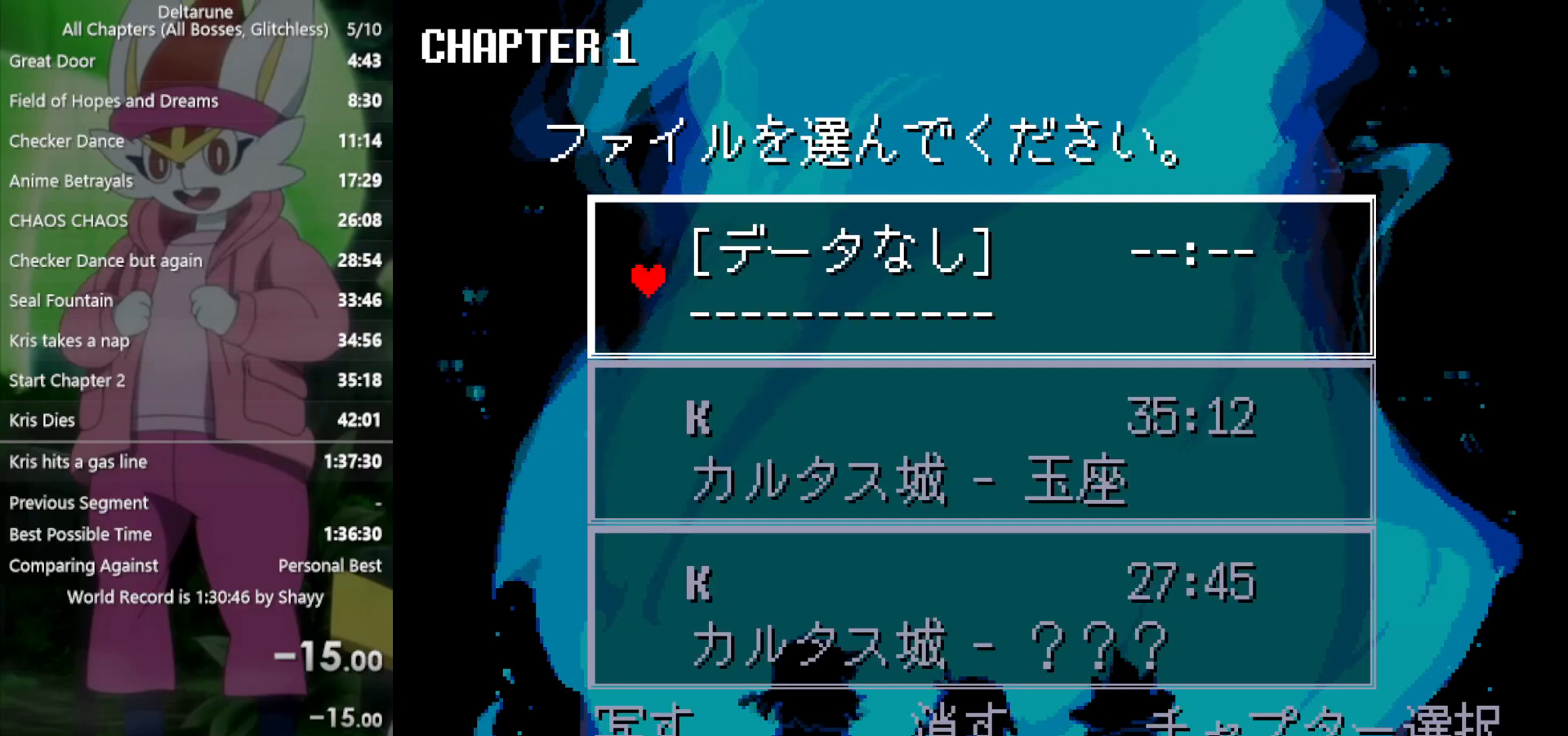
{"keys": [], "events": []}
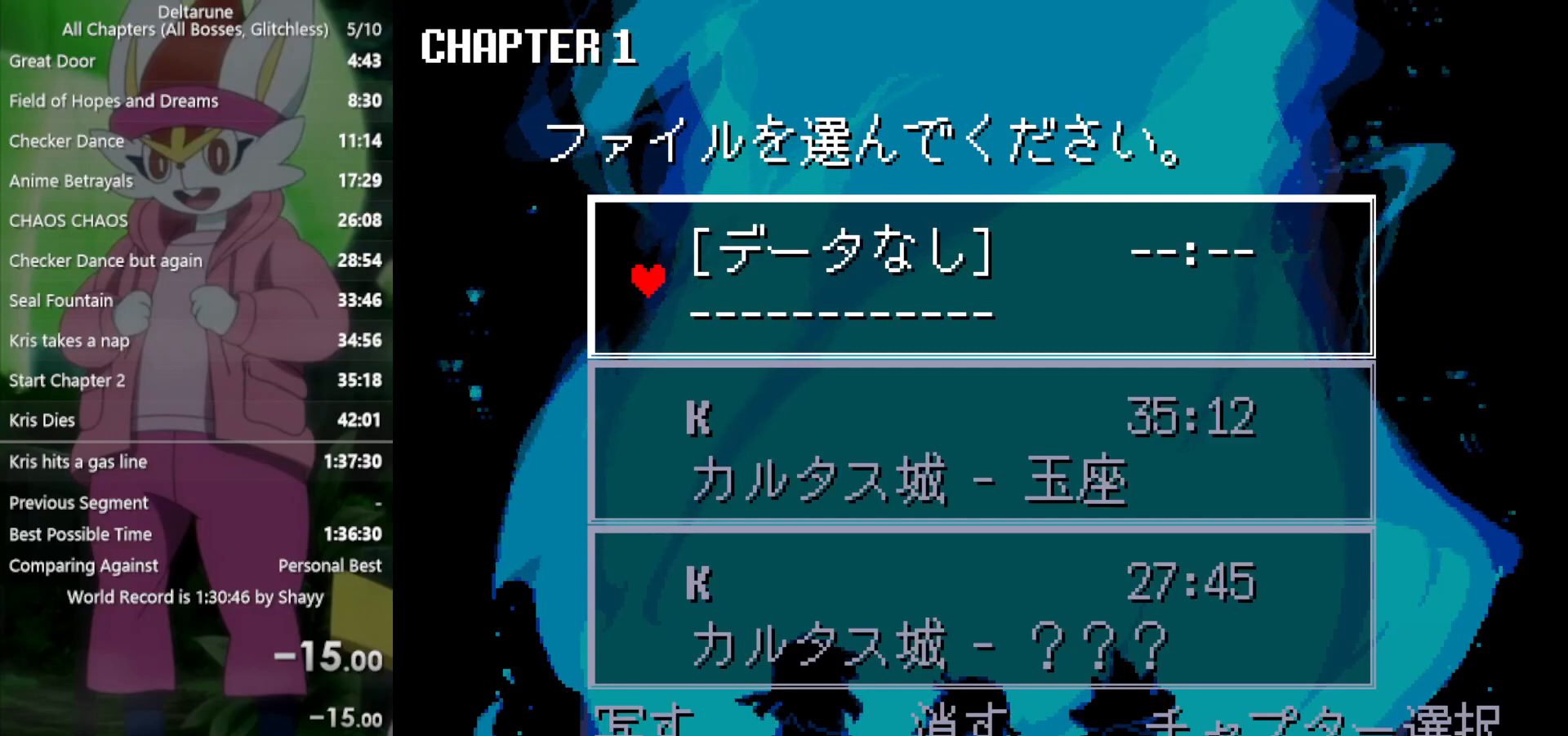
{"keys": [], "events": []}
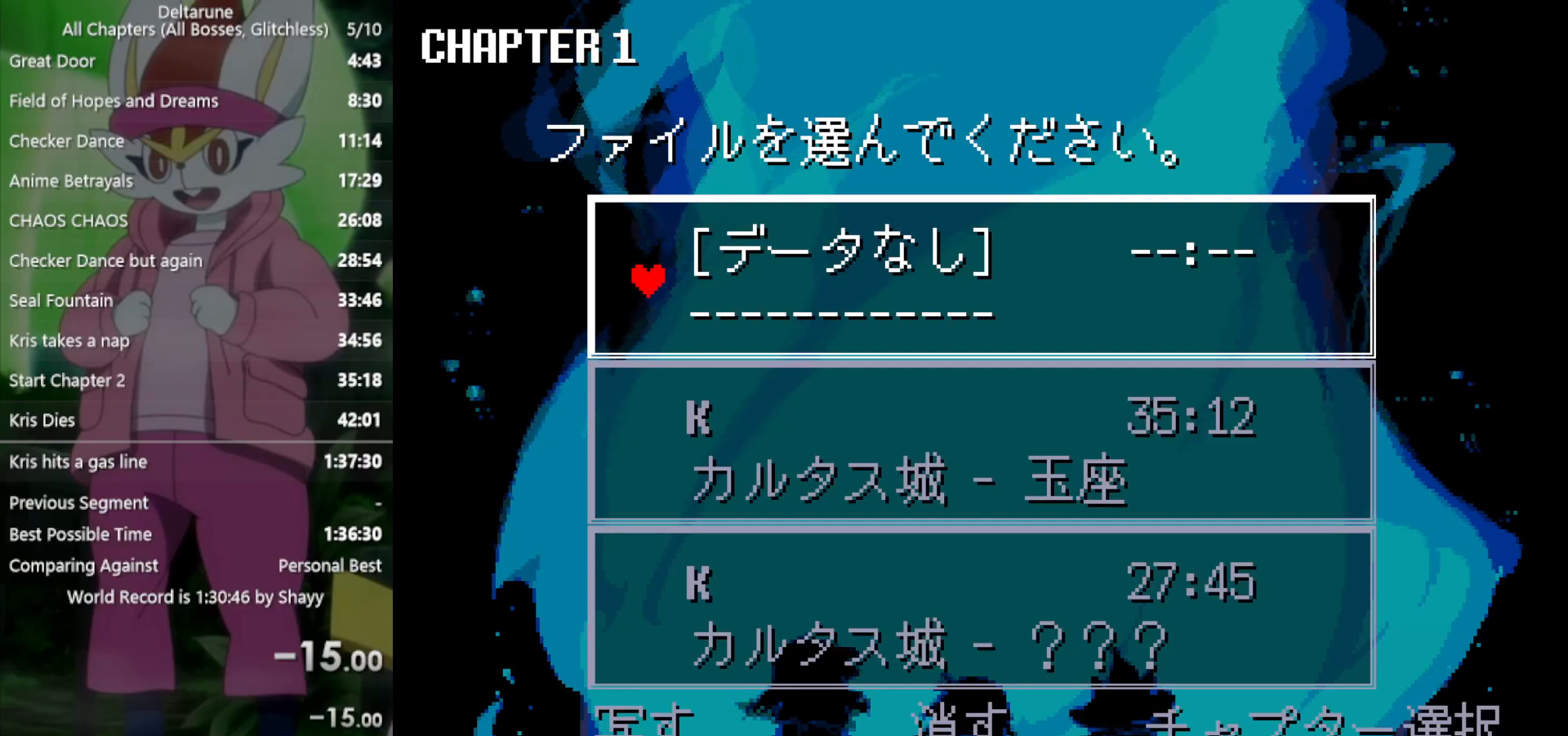
{"keys": [], "events": [[300, "z", "down"], [350, "z", "up"]]}
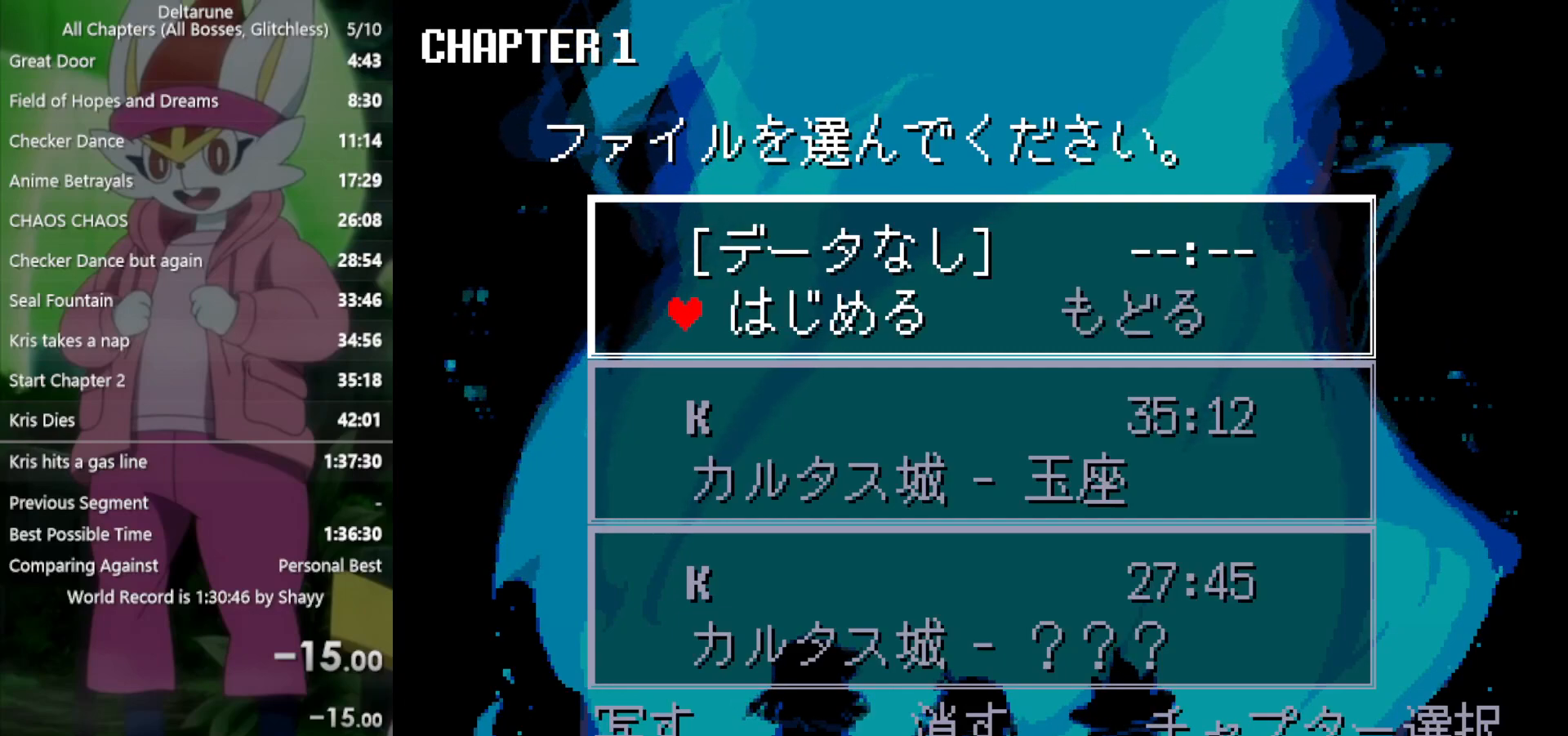
{"keys": ["z"], "events": [[217, "x", "down"], [317, "x", "up"], [450, "z", "down"]]}
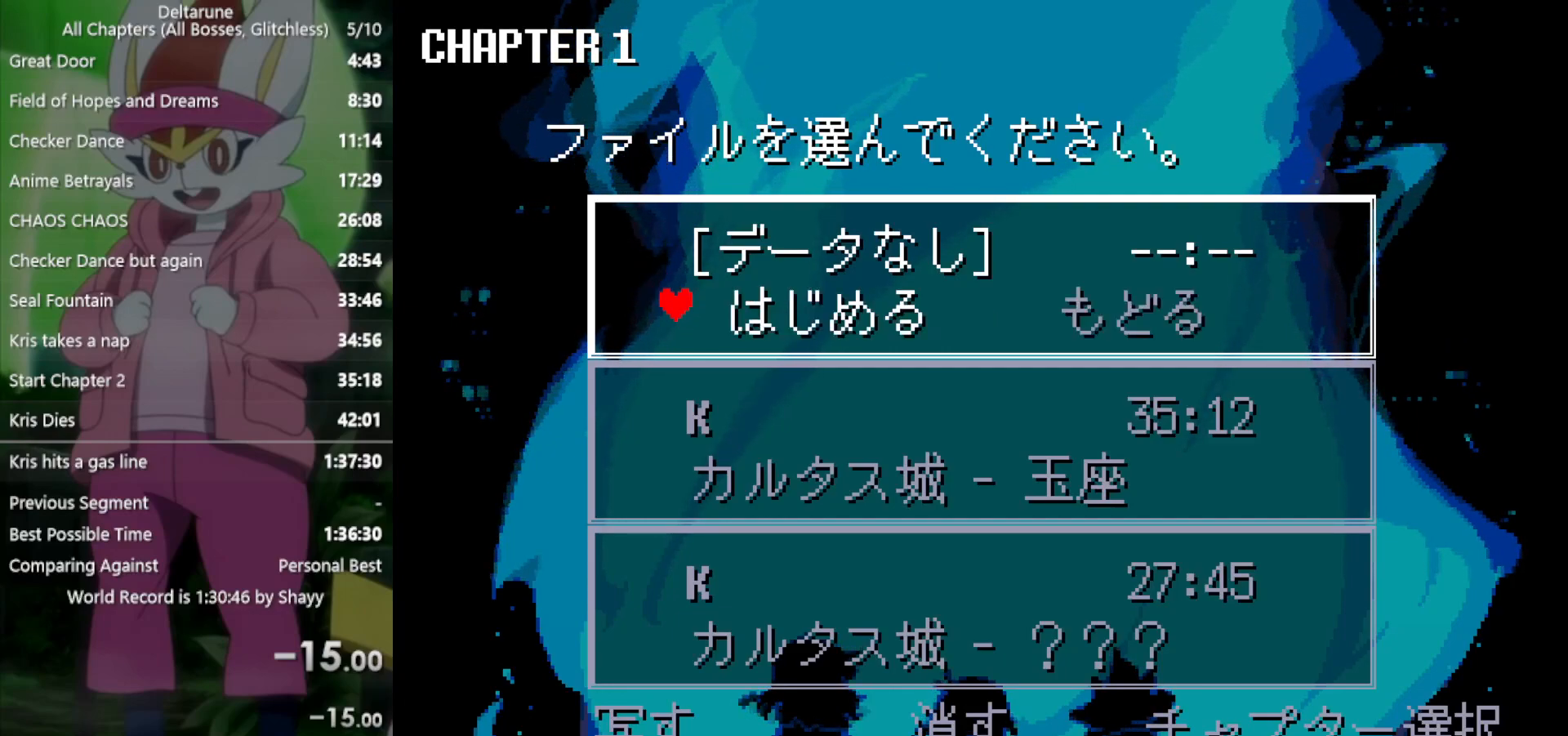
{"keys": [], "events": [[33, "z", "up"]]}